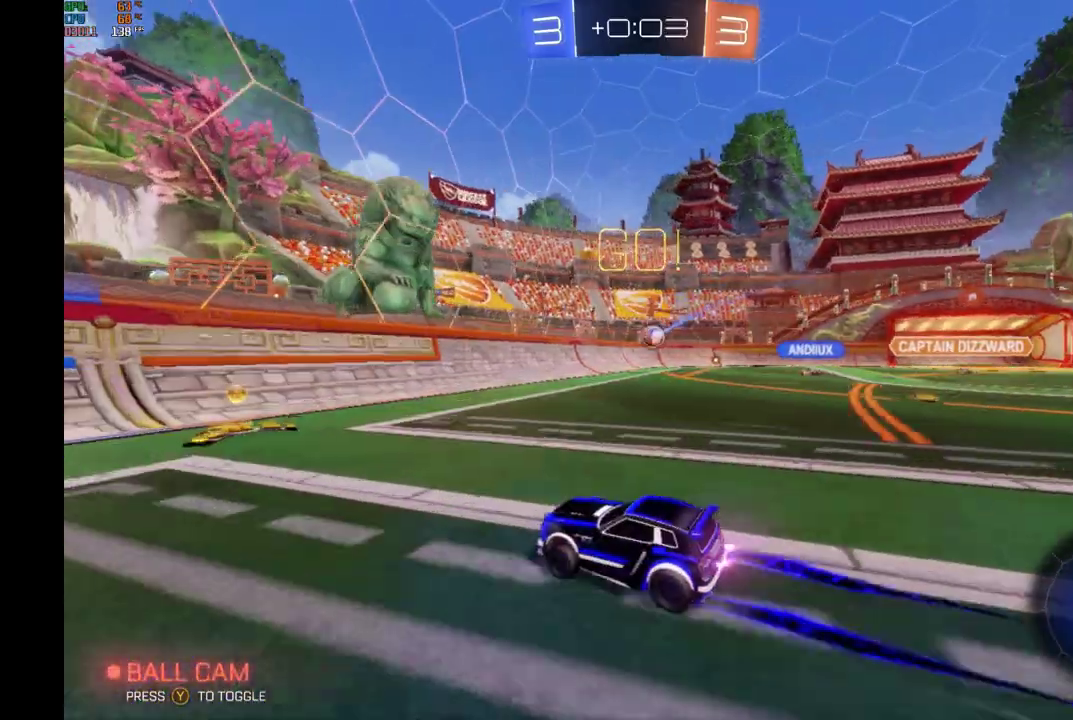
Gameplay with a controller (Xbox layout); each line is a JSON object with the inputs held at the frame after it. "events" lists button and stick changes between this image and that frame as [ms after this image, input, new state], when the widget could be followed in between. Not read: L3 R3.
{"buttons": ["R2"], "left_stick": "right", "events": [[33, "left_stick", "right"], [67, "X", "down"], [233, "X", "up"]]}
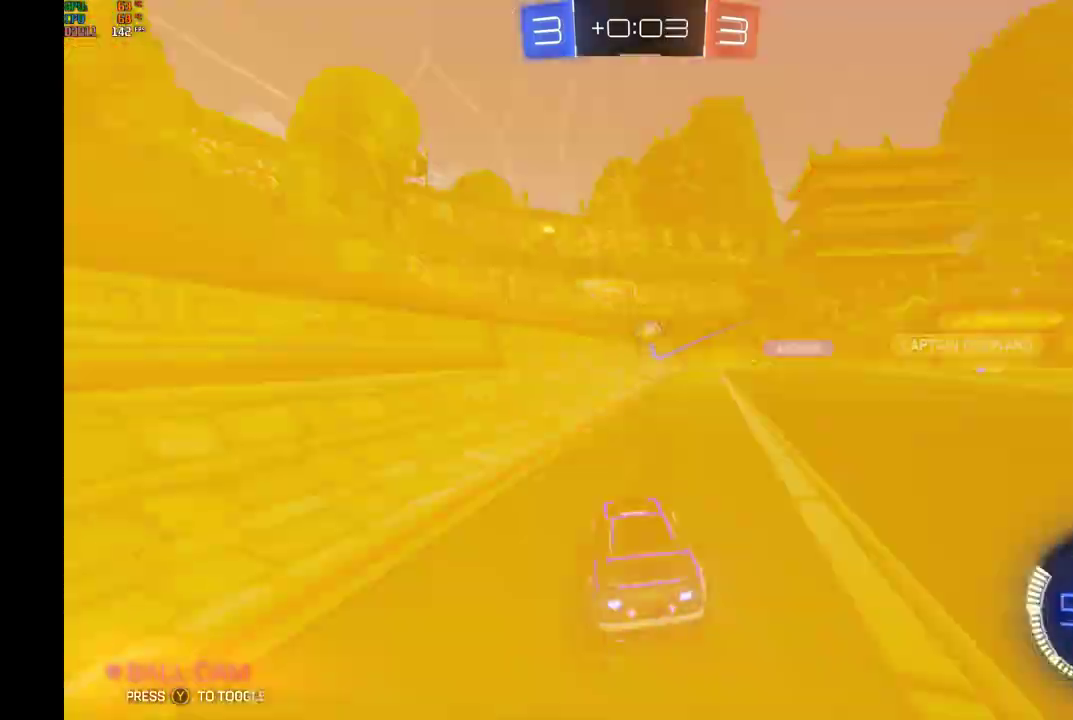
{"buttons": ["R2"], "left_stick": "right", "events": []}
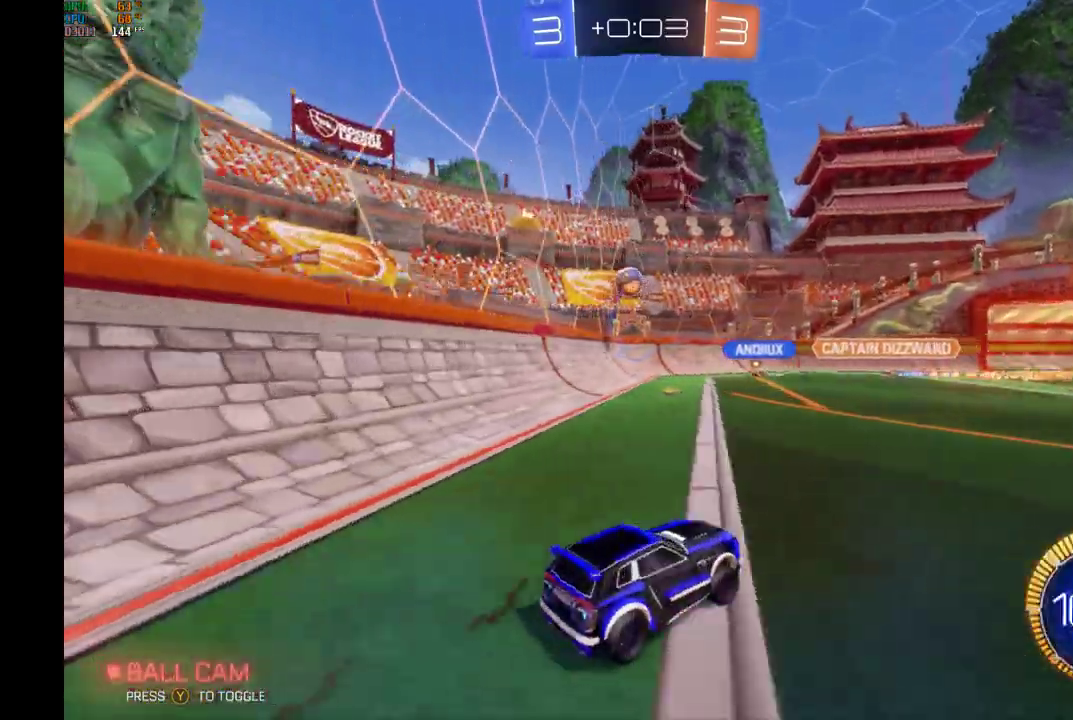
{"buttons": ["R2"], "left_stick": "right", "events": []}
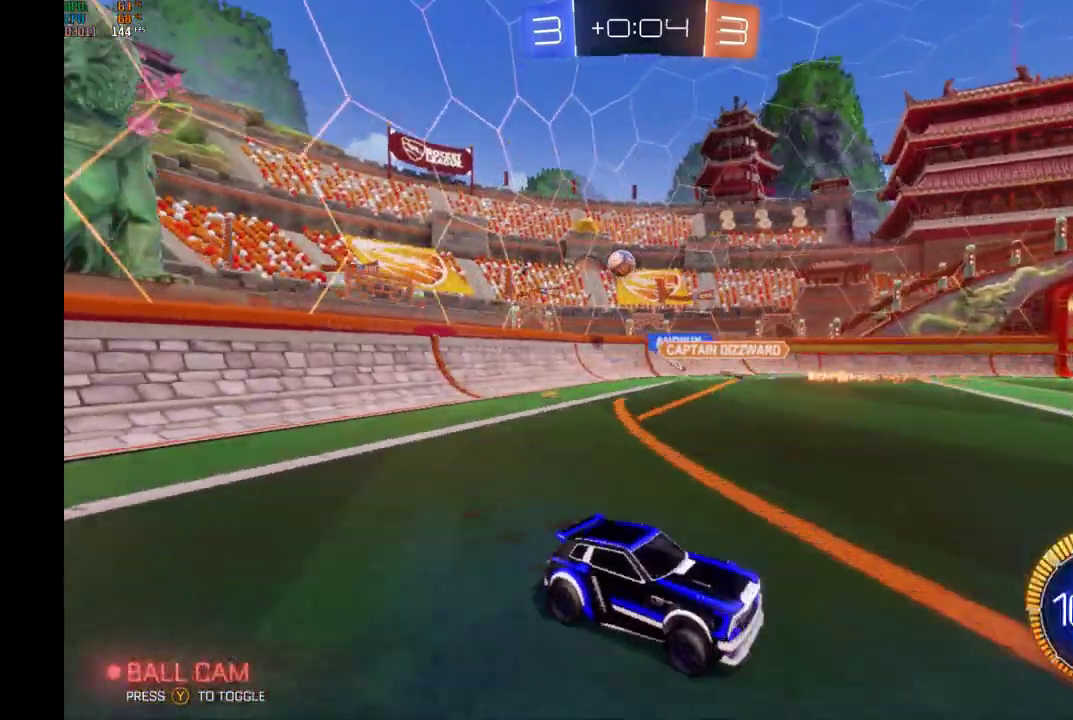
{"buttons": ["R2"], "left_stick": "right", "events": []}
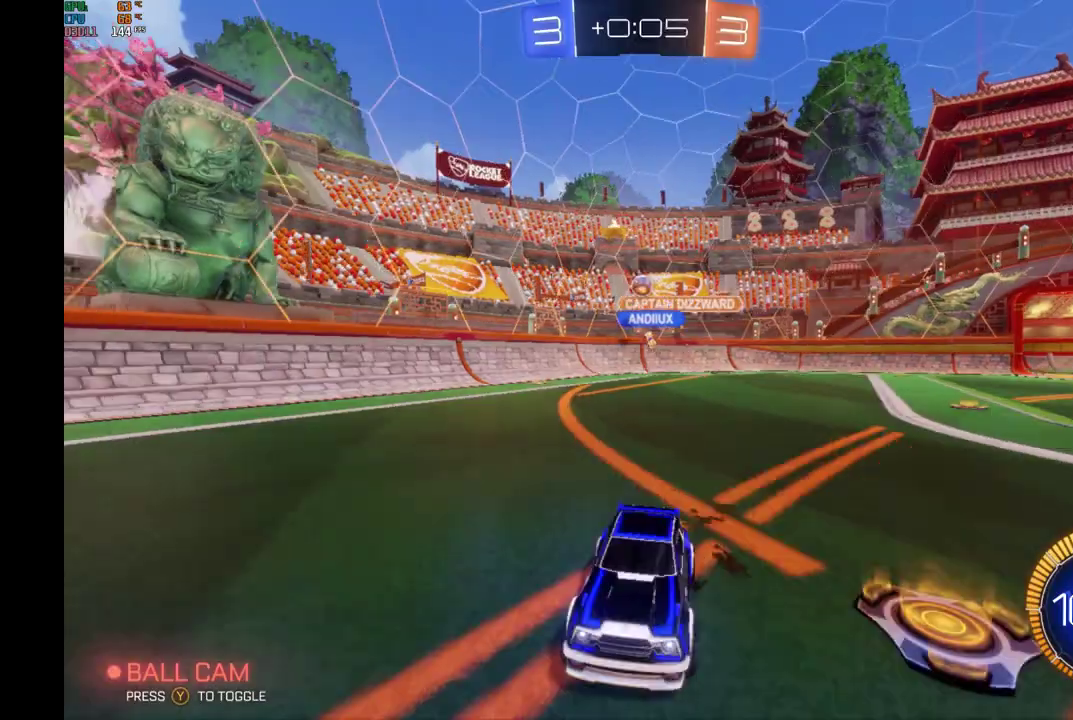
{"buttons": ["R2"], "left_stick": "left", "events": [[67, "left_stick", "left"]]}
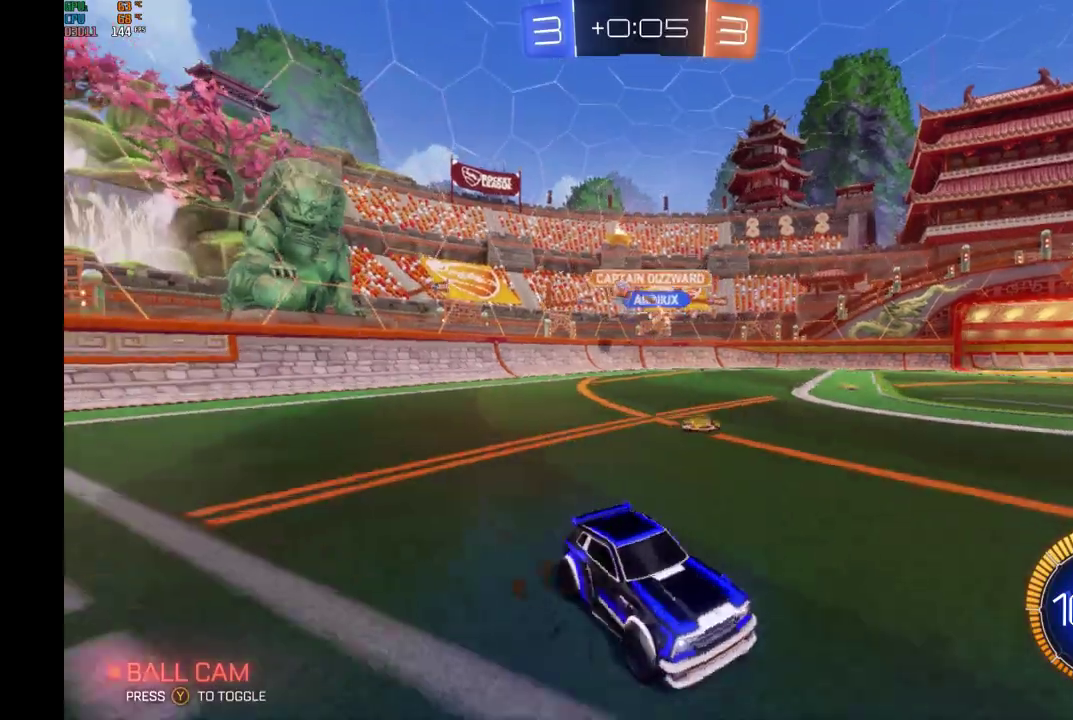
{"buttons": ["R2"], "left_stick": "right", "events": [[100, "left_stick", "right"], [367, "X", "down"], [467, "X", "up"]]}
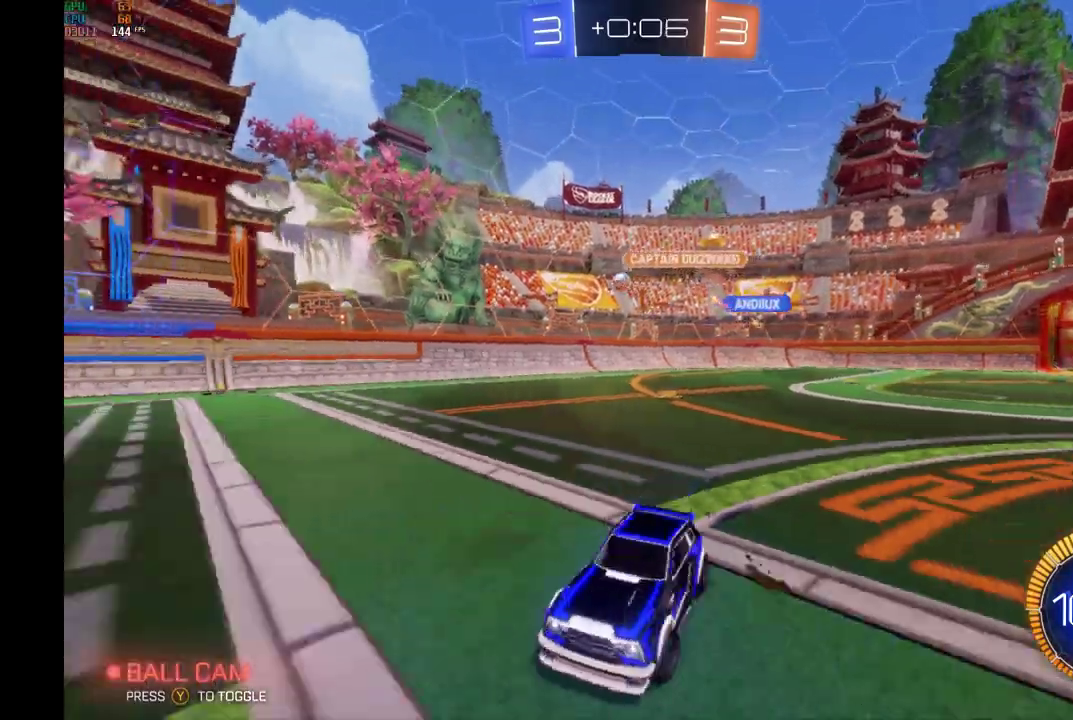
{"buttons": ["R2"], "left_stick": "right", "events": []}
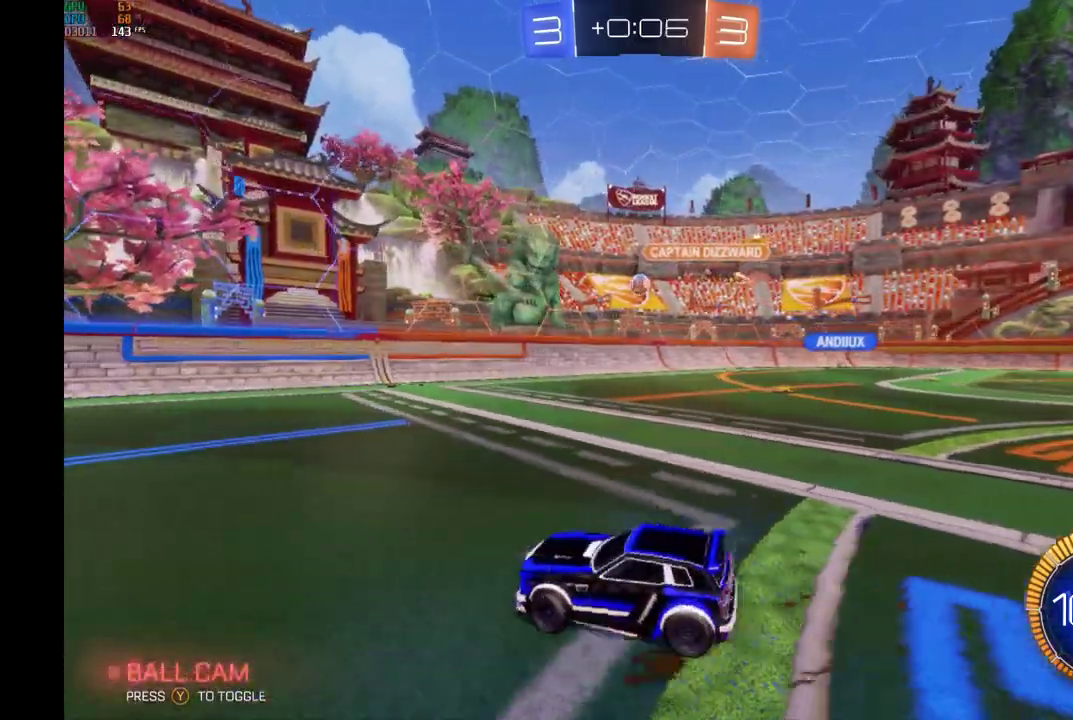
{"buttons": ["R2"], "left_stick": "left", "events": [[67, "left_stick", "center"], [133, "left_stick", "left"]]}
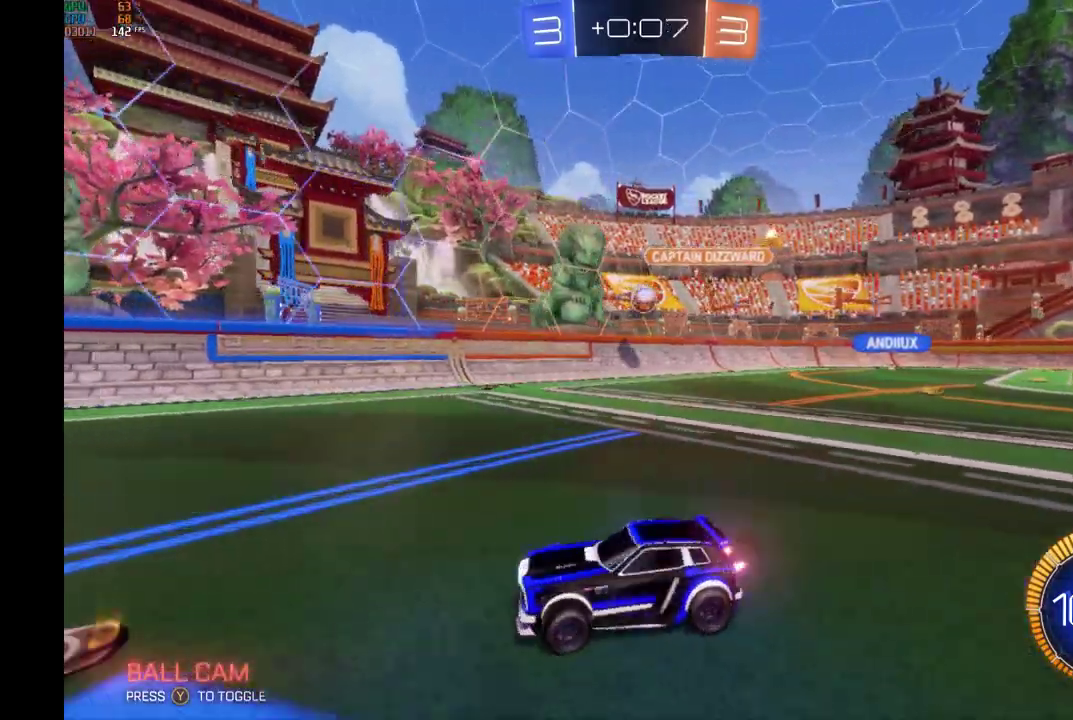
{"buttons": ["R2"], "left_stick": "left", "events": [[167, "left_stick", "center"], [433, "left_stick", "left"]]}
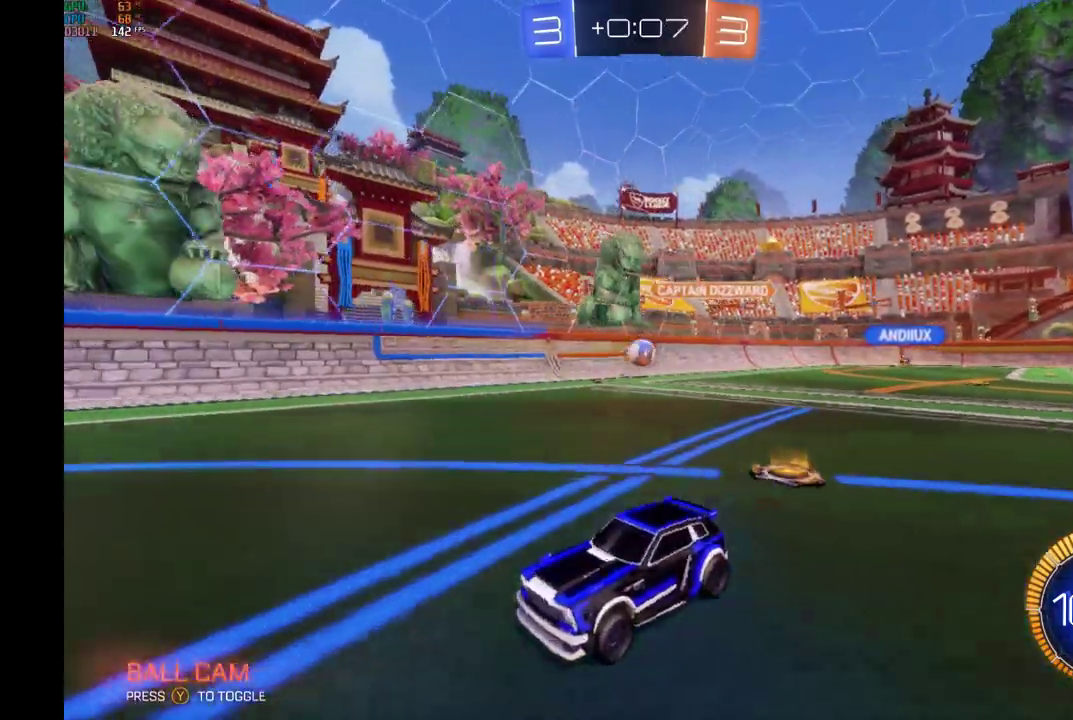
{"buttons": ["R2"], "left_stick": "right", "events": [[200, "left_stick", "center"], [267, "left_stick", "right"], [333, "X", "down"], [467, "X", "up"]]}
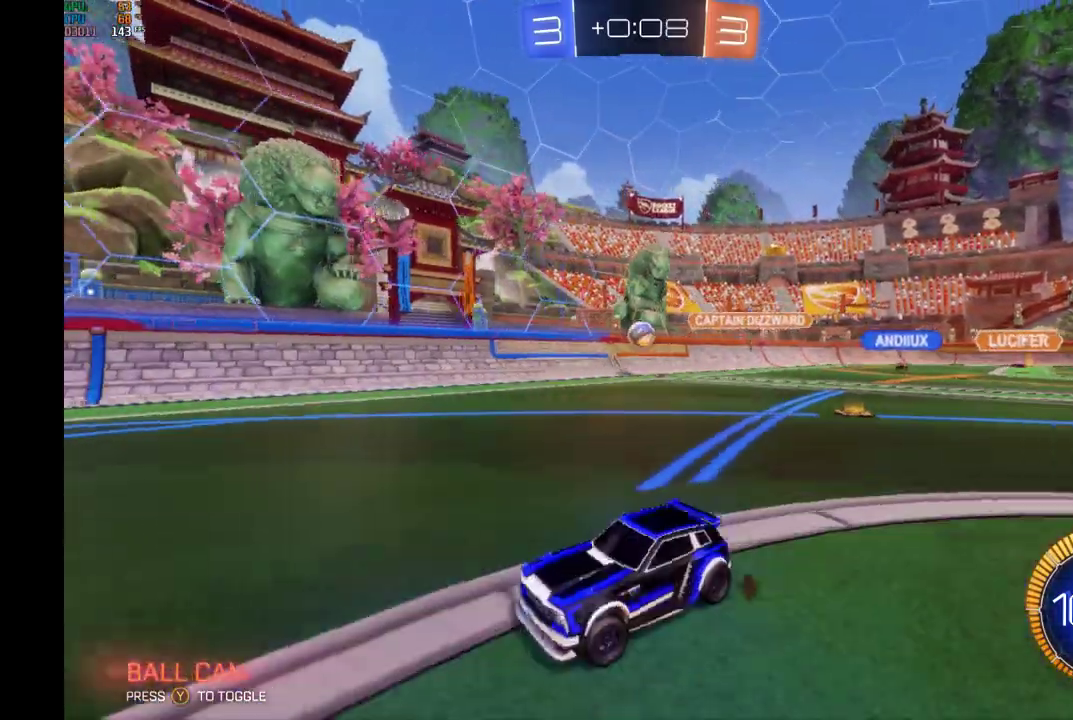
{"buttons": ["B", "R2"], "left_stick": "right", "events": [[233, "B", "down"], [267, "left_stick", "center"], [400, "left_stick", "right"]]}
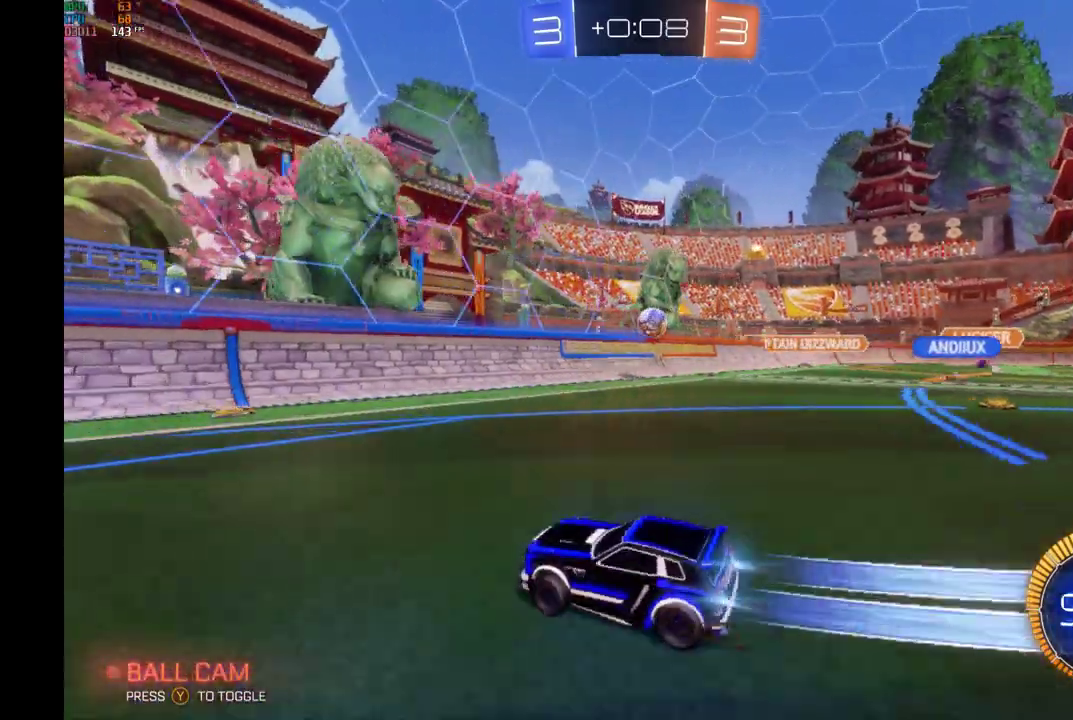
{"buttons": ["R2"], "left_stick": "center", "events": [[500, "B", "up"], [500, "left_stick", "center"]]}
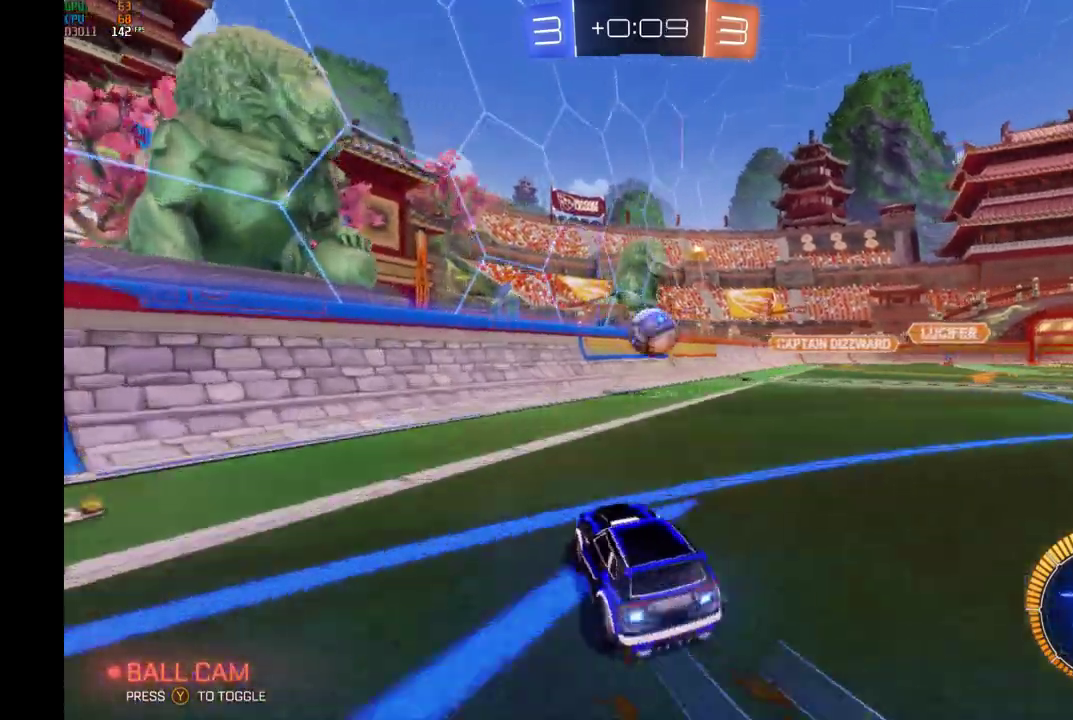
{"buttons": ["A", "B", "R2"], "left_stick": "right", "events": [[100, "left_stick", "right"], [200, "B", "down"], [200, "left_stick", "center"], [300, "A", "down"], [333, "left_stick", "right"]]}
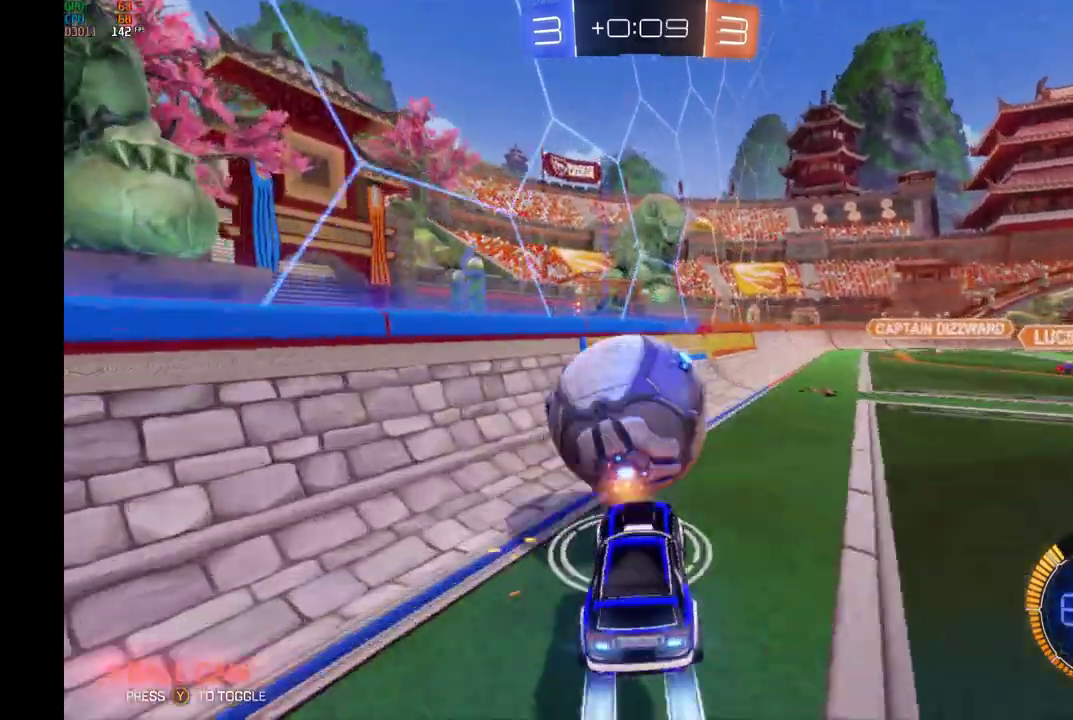
{"buttons": ["R2"], "left_stick": "right", "events": [[33, "A", "up"], [33, "left_stick", "up-right"], [67, "B", "up"], [100, "R1", "down"], [133, "left_stick", "center"], [233, "left_stick", "right"], [367, "R1", "up"]]}
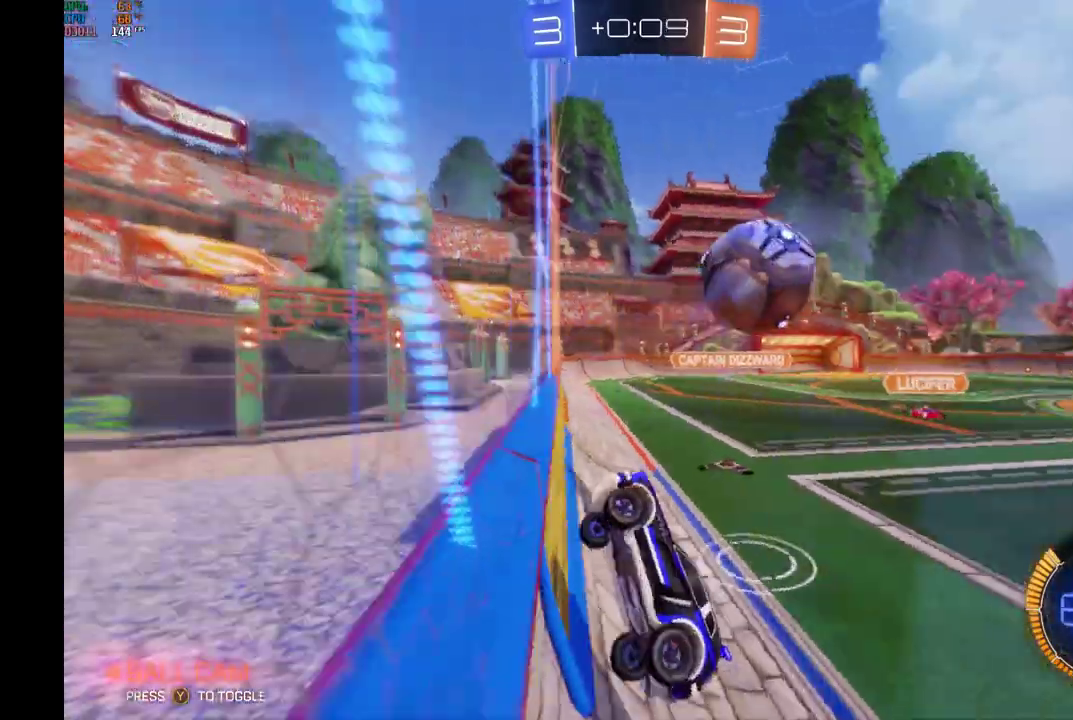
{"buttons": ["R2"], "left_stick": "right", "events": []}
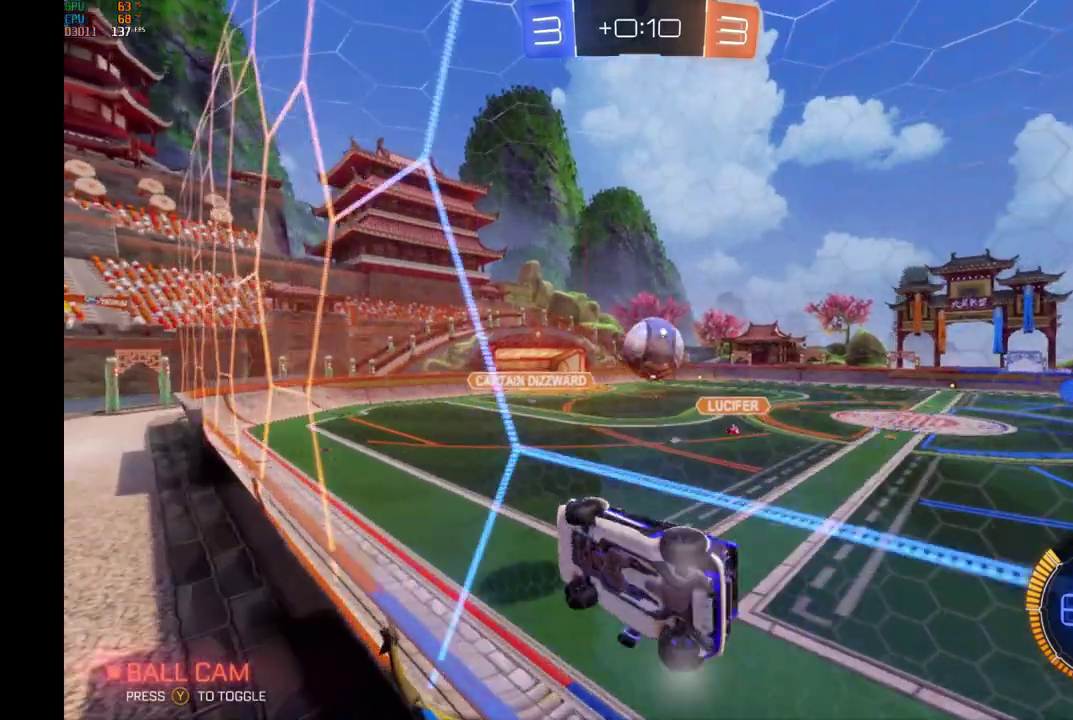
{"buttons": ["R2"], "left_stick": "left", "events": [[400, "left_stick", "center"], [467, "left_stick", "left"]]}
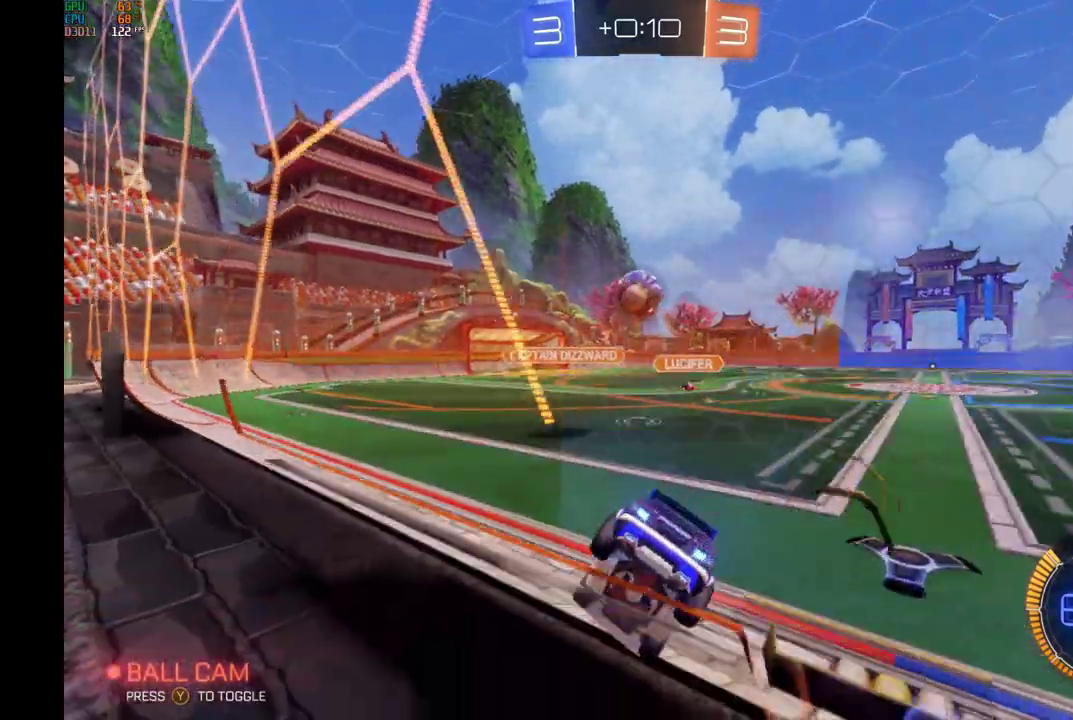
{"buttons": ["R2"], "left_stick": "left", "events": [[100, "left_stick", "center"], [233, "R2", "up"], [400, "left_stick", "left"], [433, "R2", "down"]]}
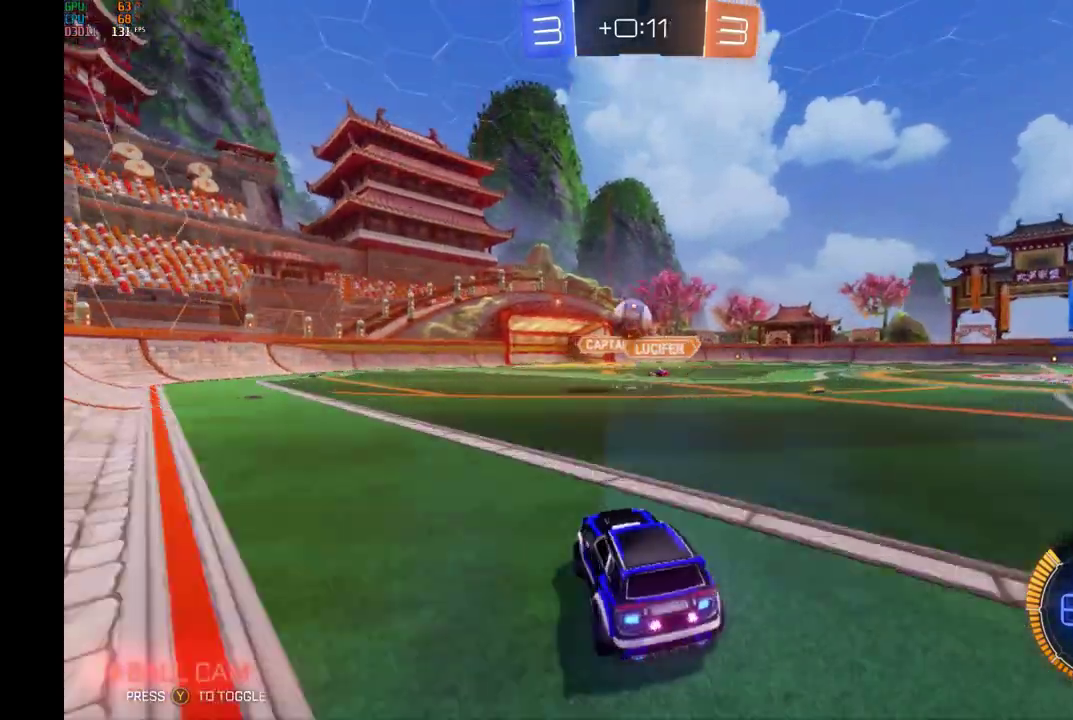
{"buttons": [], "left_stick": "right", "events": [[100, "left_stick", "center"], [267, "R2", "up"], [400, "left_stick", "right"]]}
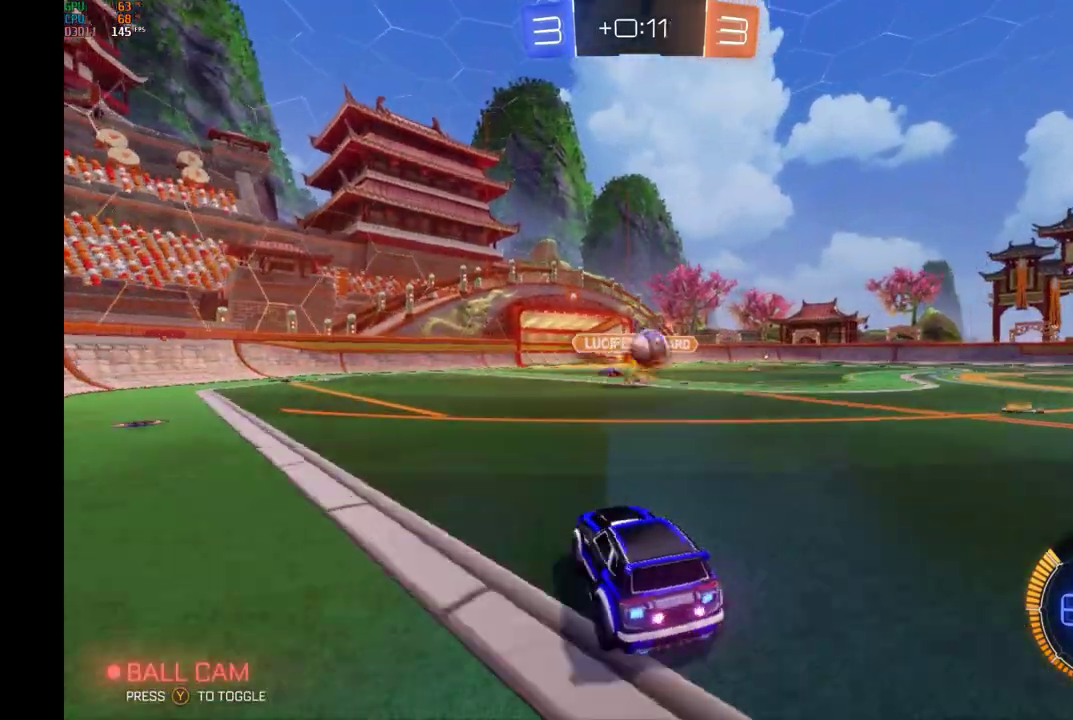
{"buttons": ["R2"], "left_stick": "right", "events": [[100, "R2", "down"], [167, "left_stick", "center"], [267, "left_stick", "right"]]}
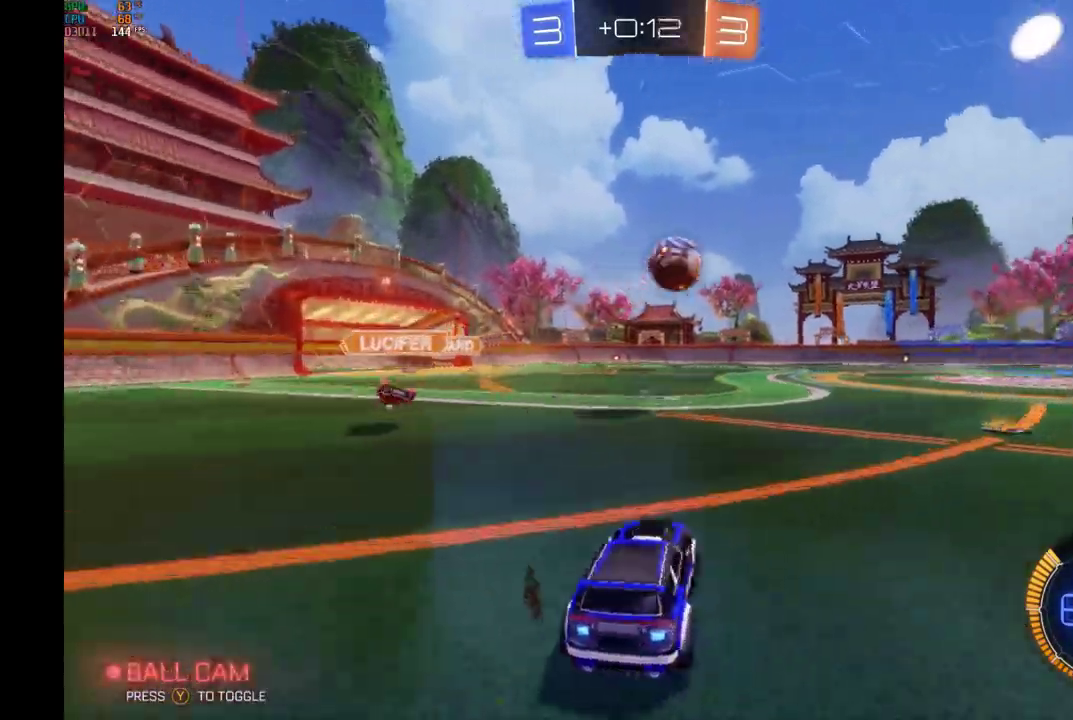
{"buttons": ["R2"], "left_stick": "left", "events": [[33, "left_stick", "center"], [67, "B", "down"], [133, "Y", "down"], [267, "Y", "up"], [433, "left_stick", "left"], [500, "B", "up"]]}
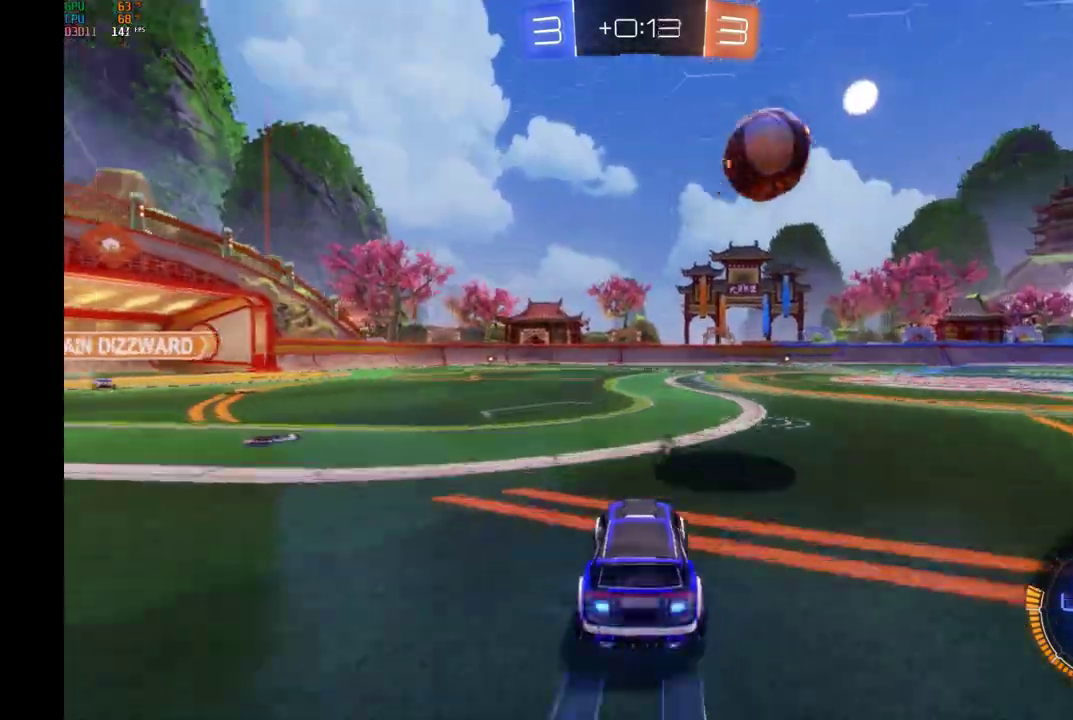
{"buttons": ["R2"], "left_stick": "left", "events": []}
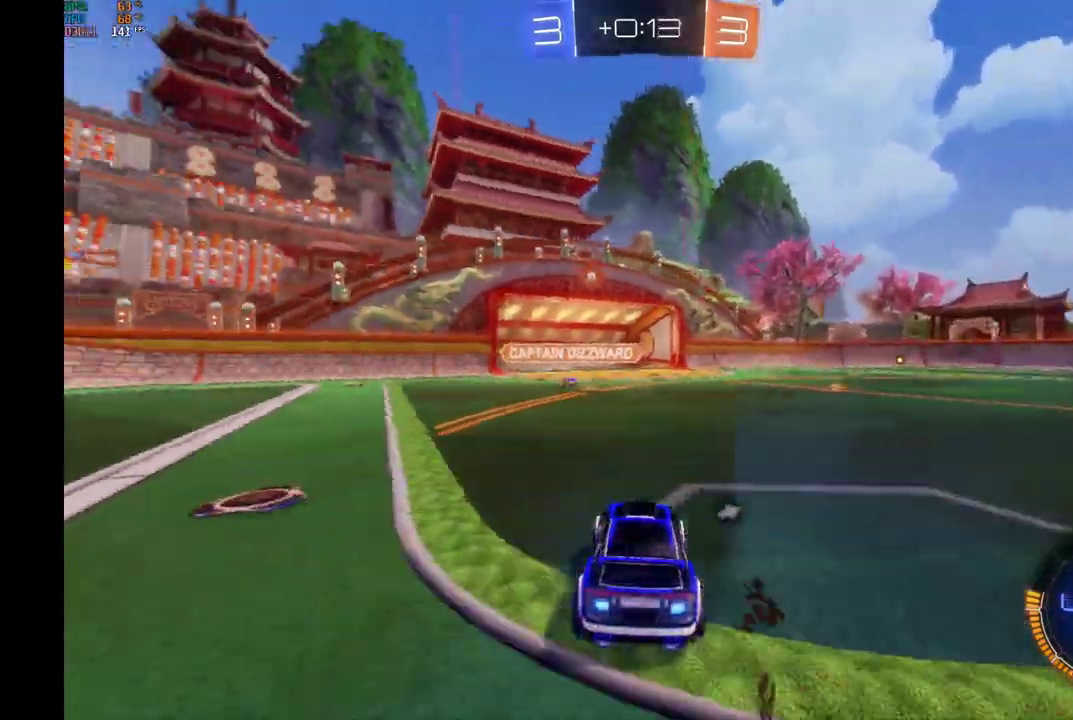
{"buttons": ["R2"], "left_stick": "right", "events": [[33, "left_stick", "center"], [133, "B", "down"], [133, "left_stick", "left"], [267, "left_stick", "right"], [500, "B", "up"]]}
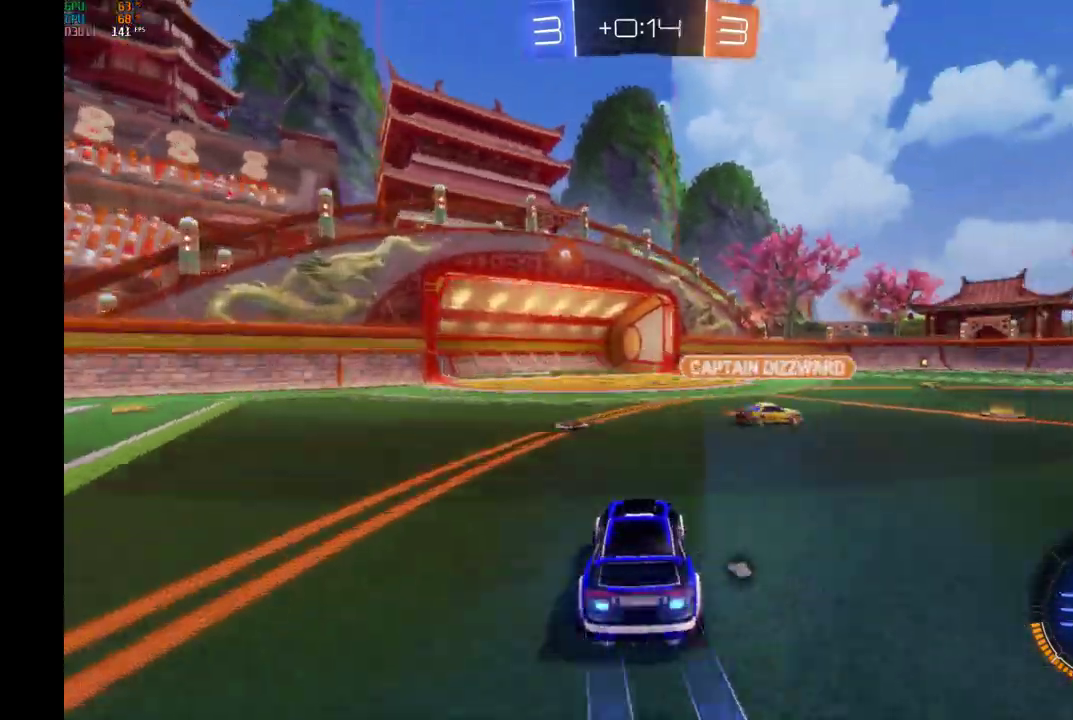
{"buttons": ["R2"], "left_stick": "right", "events": [[133, "Y", "down"], [233, "Y", "up"]]}
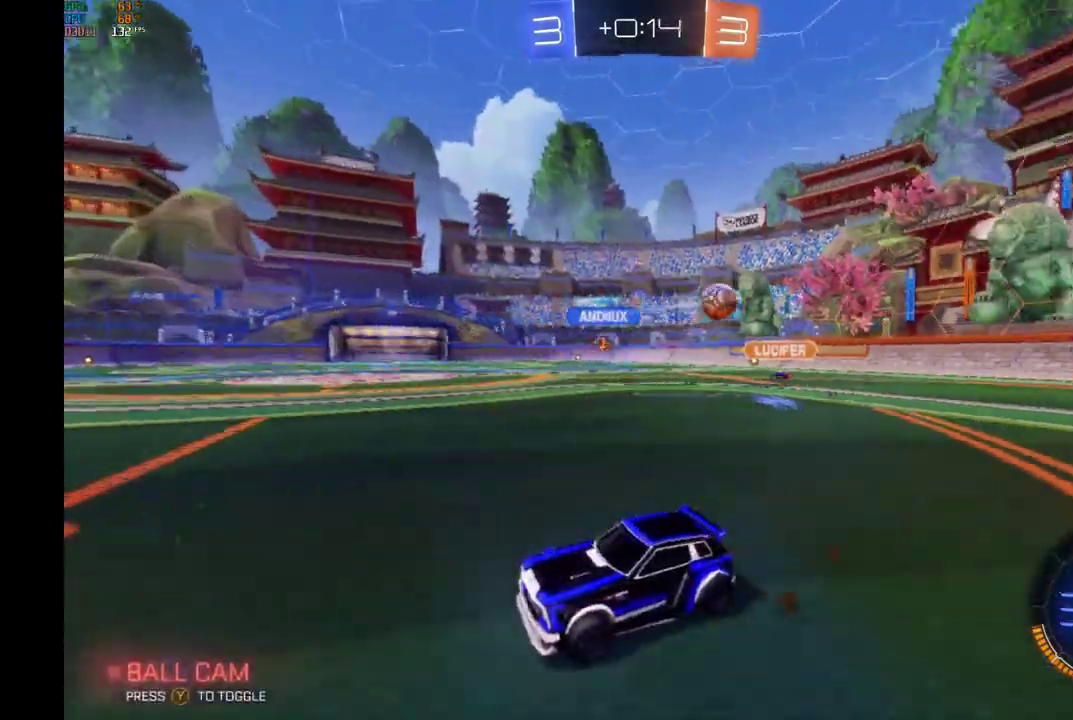
{"buttons": ["R2"], "left_stick": "right", "events": []}
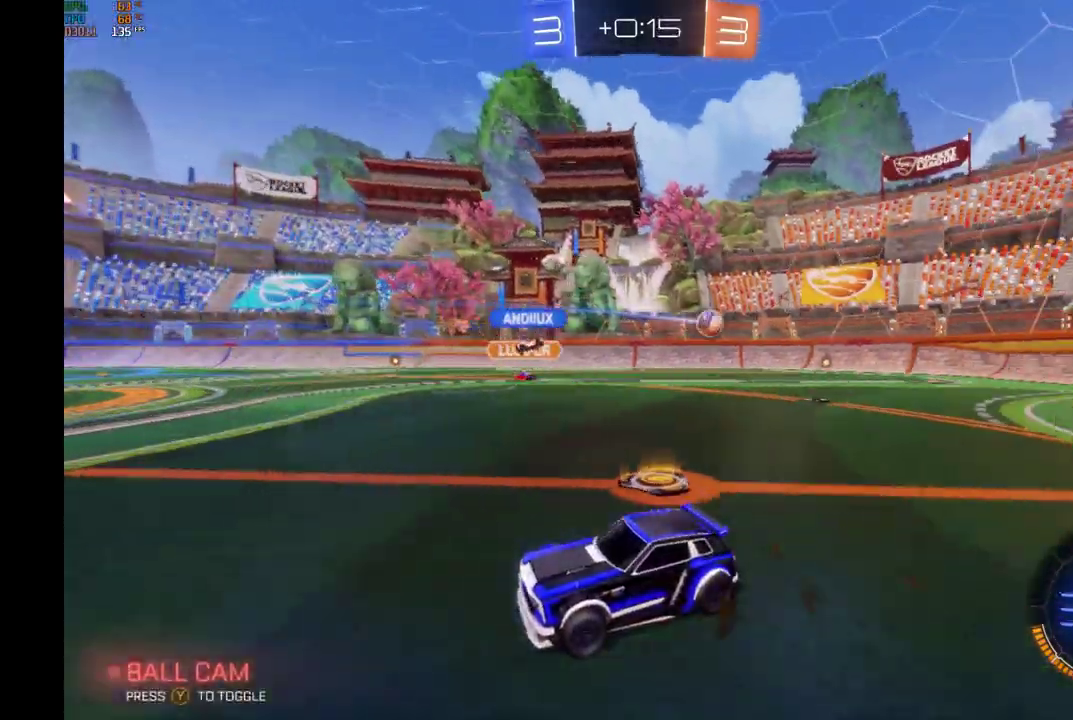
{"buttons": ["R2"], "left_stick": "center", "events": [[333, "left_stick", "left"], [467, "left_stick", "center"]]}
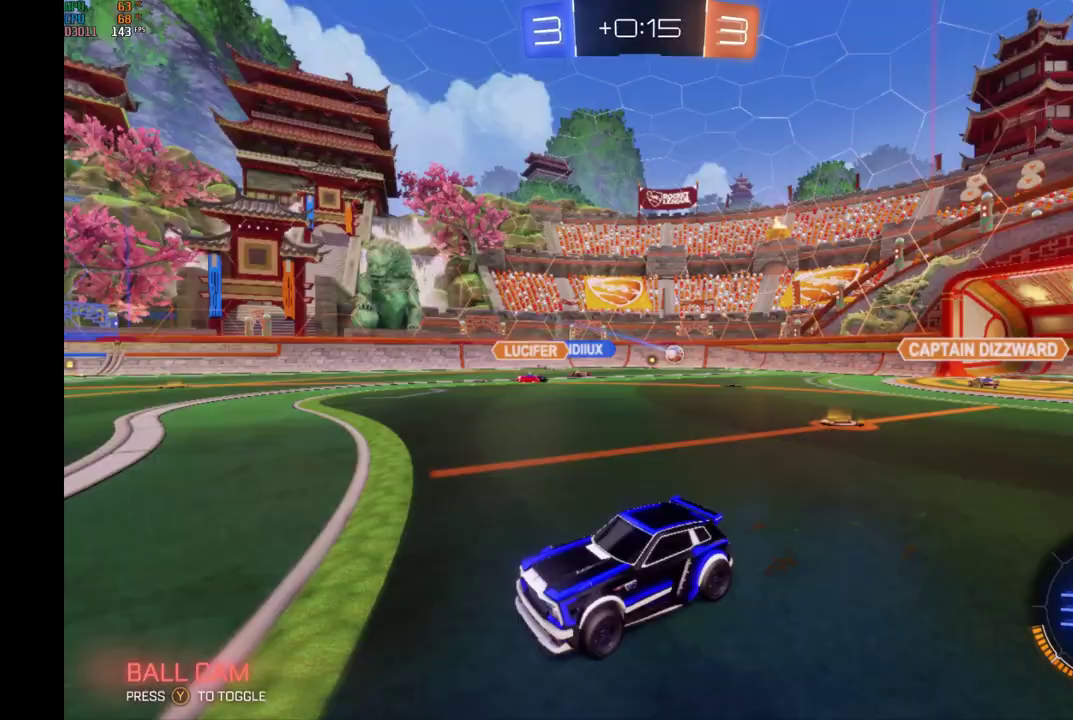
{"buttons": ["R2"], "left_stick": "right", "events": [[33, "left_stick", "right"], [133, "X", "down"], [300, "X", "up"]]}
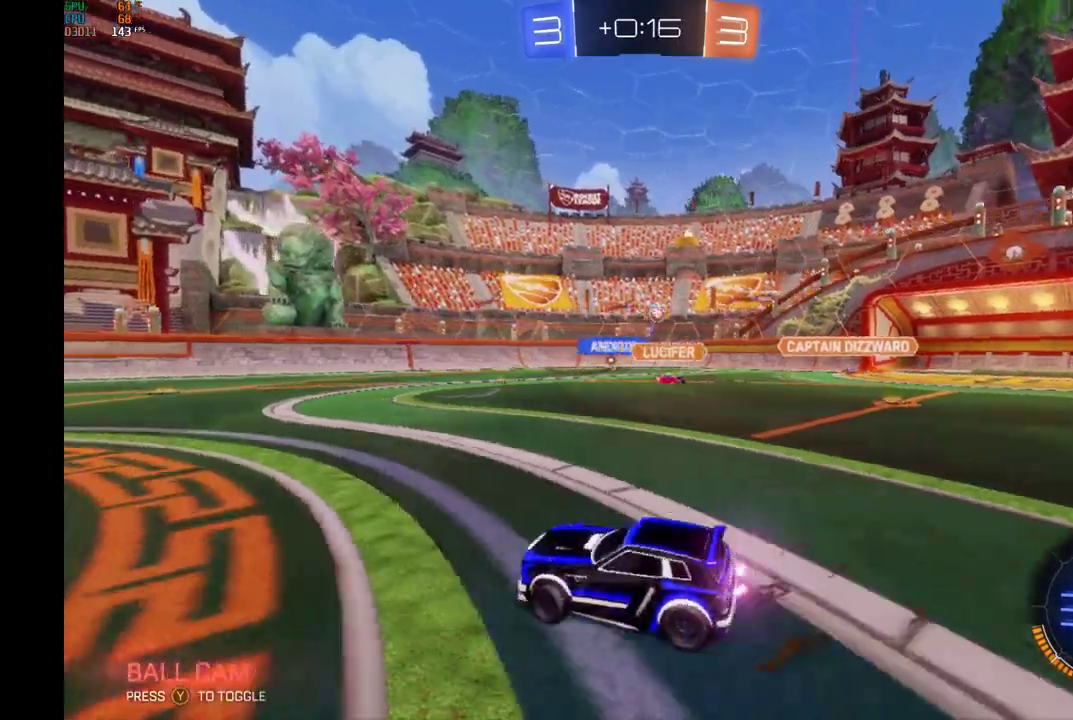
{"buttons": ["R2"], "left_stick": "left", "events": [[433, "left_stick", "left"]]}